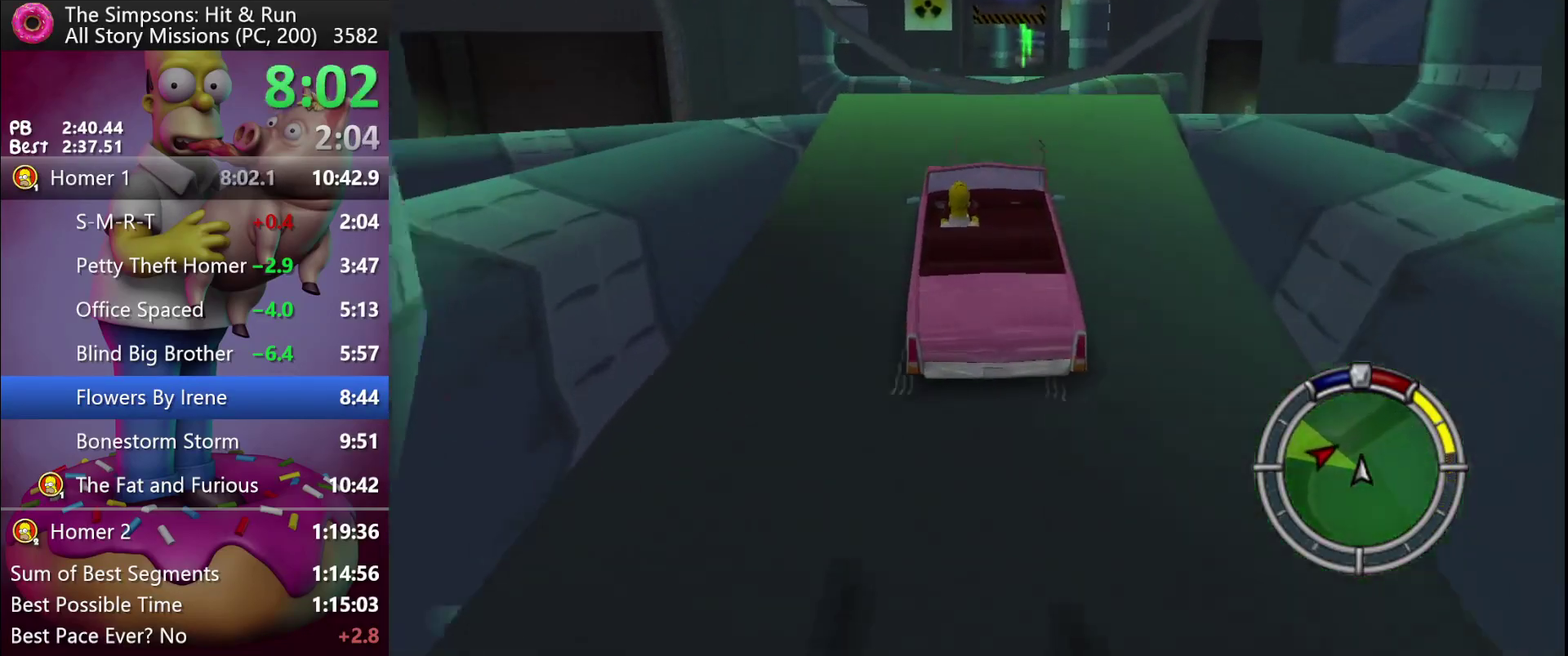
Gameplay with a controller (Xbox layout); each line is a JSON object with the inputs held at the frame after it. "events" lists button and stick changes between this image and that frame as [ms after this image, input, new state], when the widget could be followed in between. Not read: DPAD_DOWN DPAD_LEFT DPAD_RIGHT DPAD_UP L3 R3.
{"buttons": ["X", "L2"], "events": []}
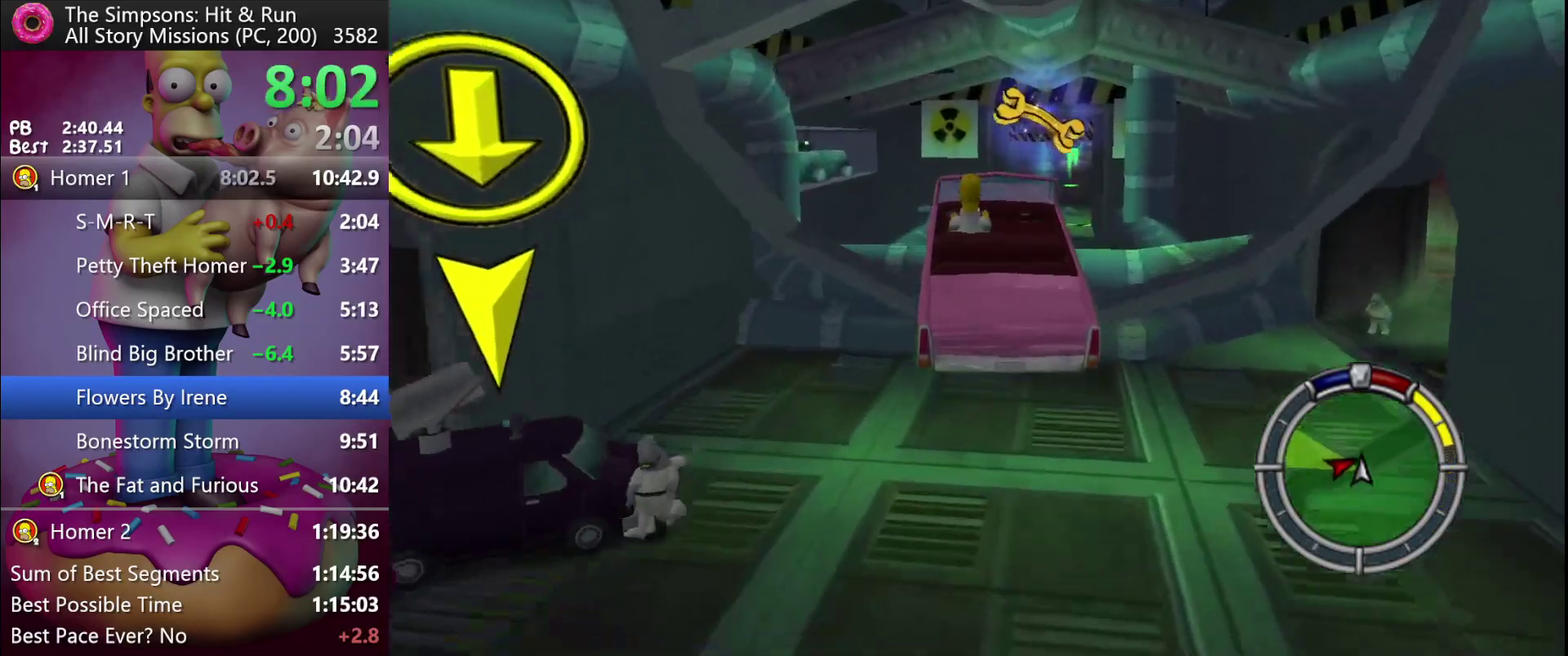
{"buttons": [], "events": [[233, "X", "up"], [267, "L2", "up"]]}
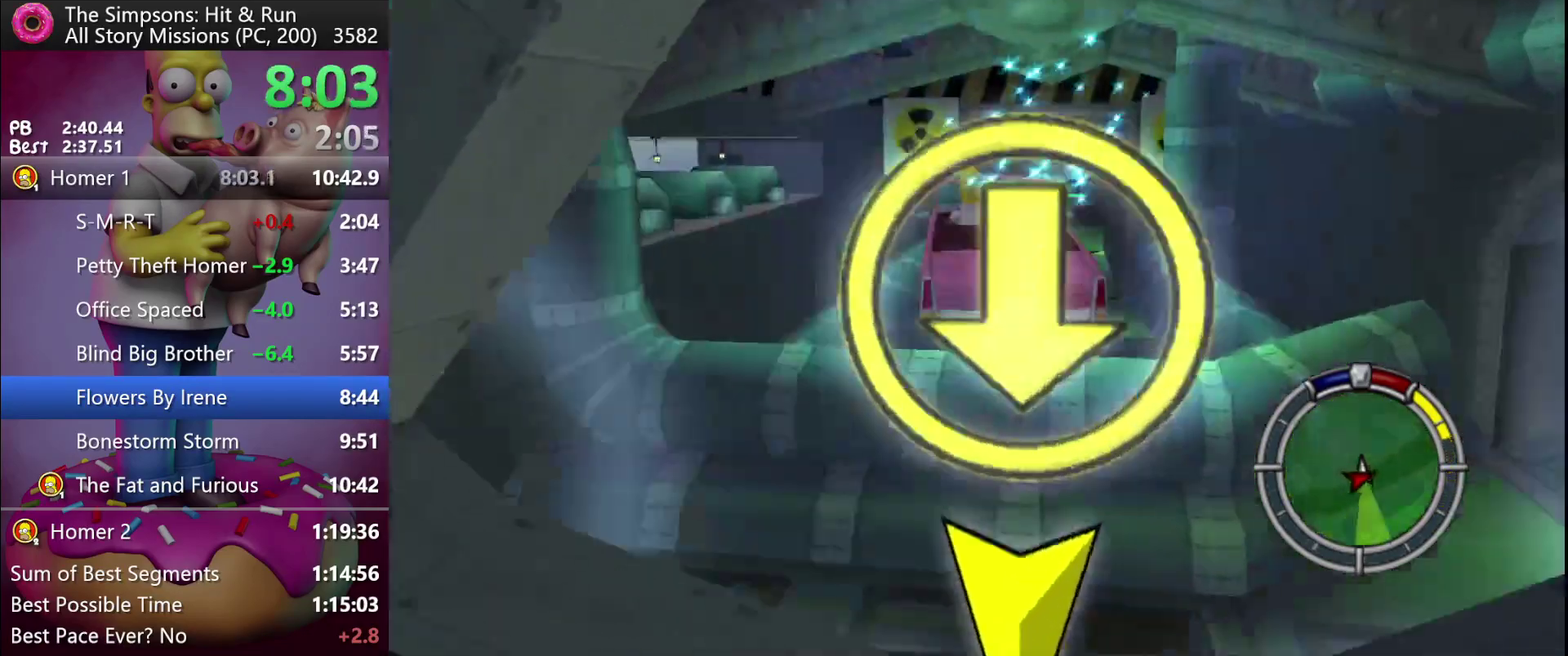
{"buttons": ["L2"], "events": [[200, "L2", "down"]]}
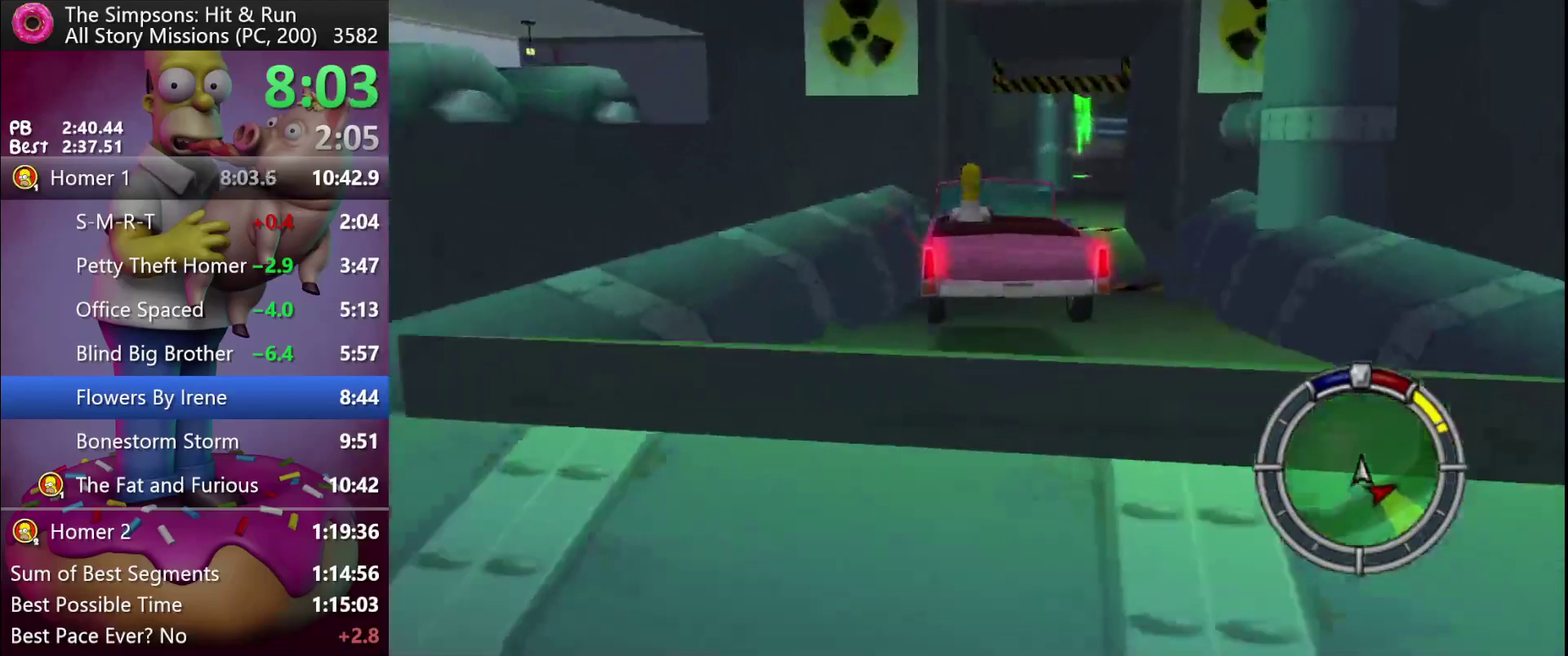
{"buttons": [], "events": [[450, "L2", "up"]]}
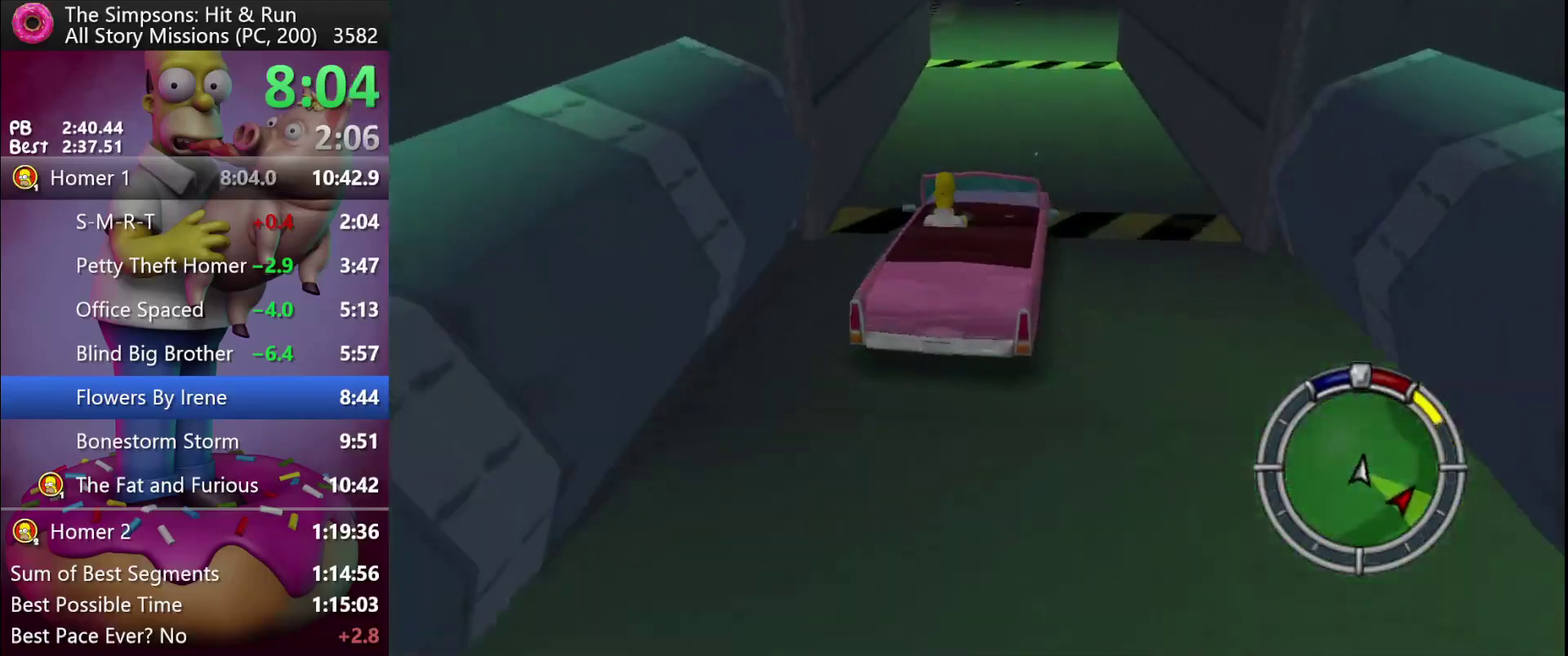
{"buttons": [], "events": [[283, "A", "down"], [367, "A", "up"]]}
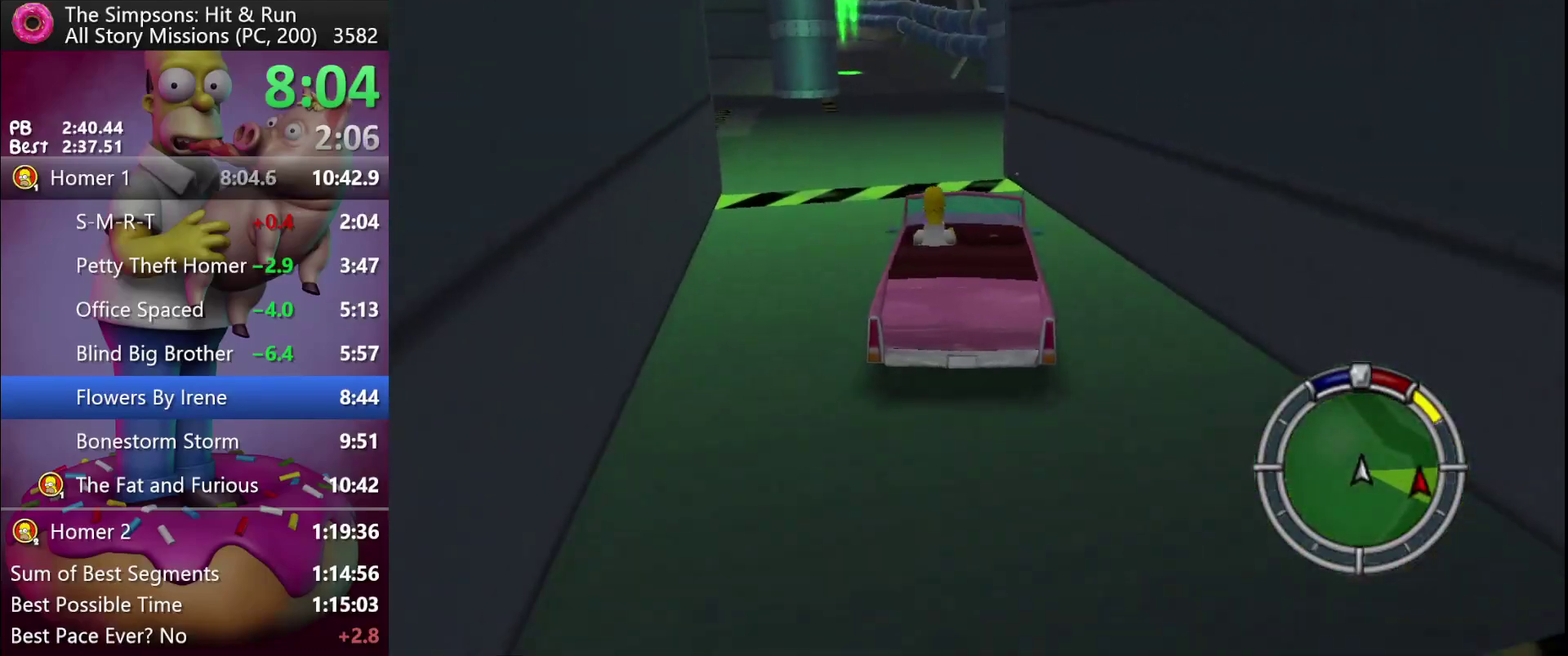
{"buttons": ["R2"], "events": [[433, "R2", "down"]]}
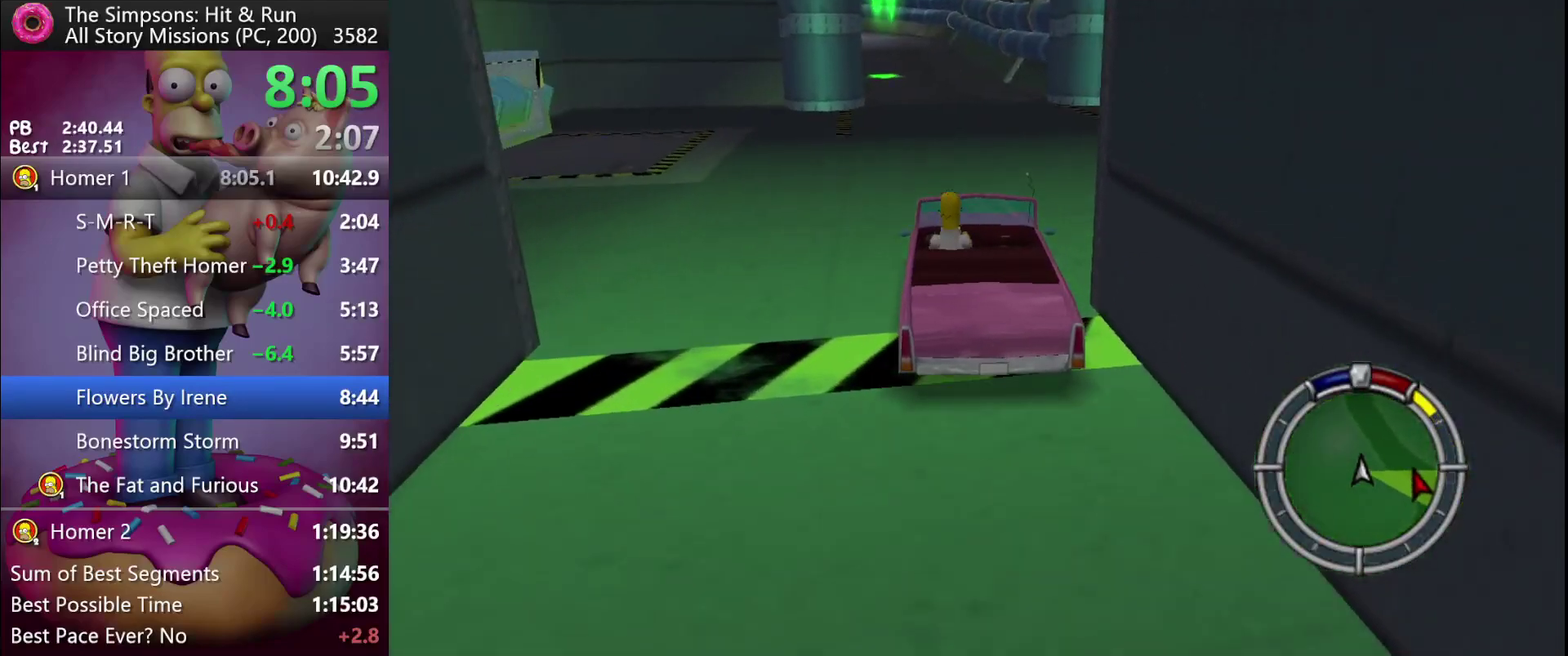
{"buttons": [], "events": [[33, "A", "down"], [117, "A", "up"], [200, "R2", "up"]]}
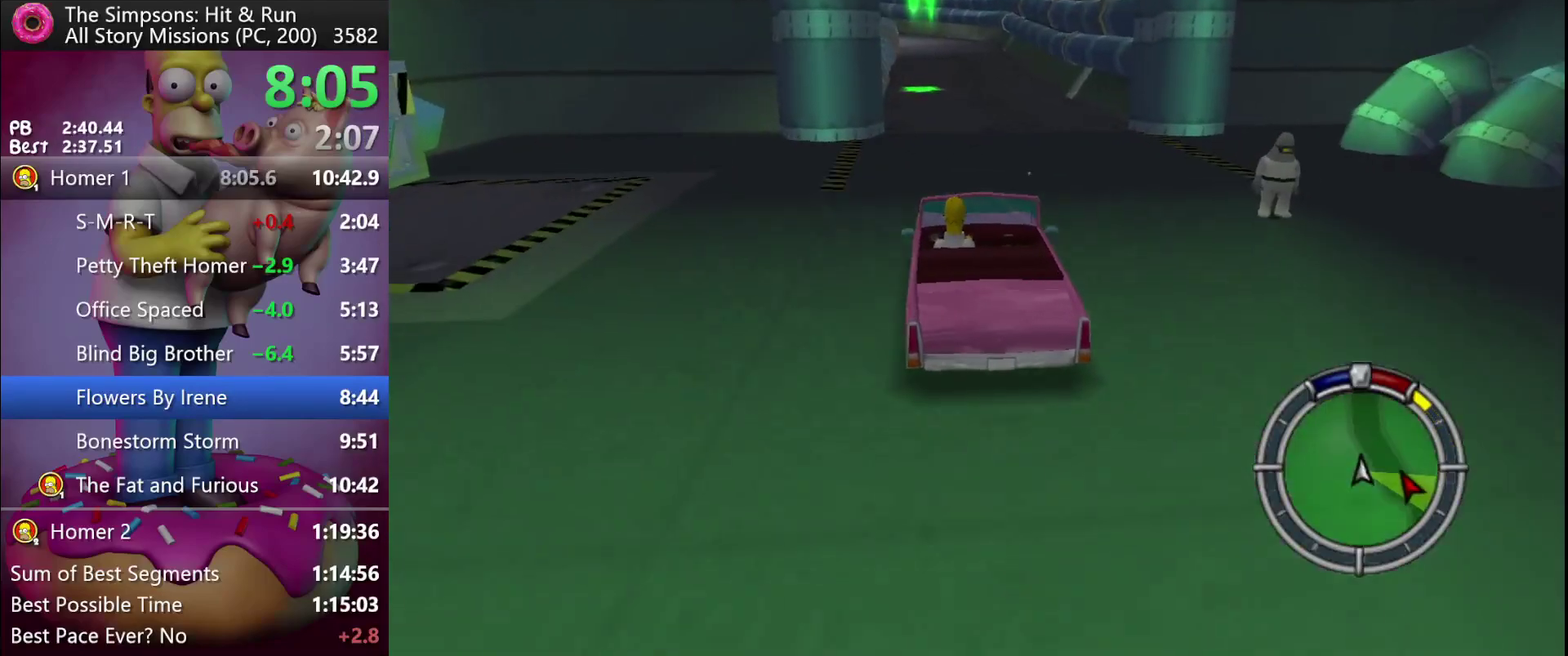
{"buttons": ["R2"], "events": [[433, "R2", "down"]]}
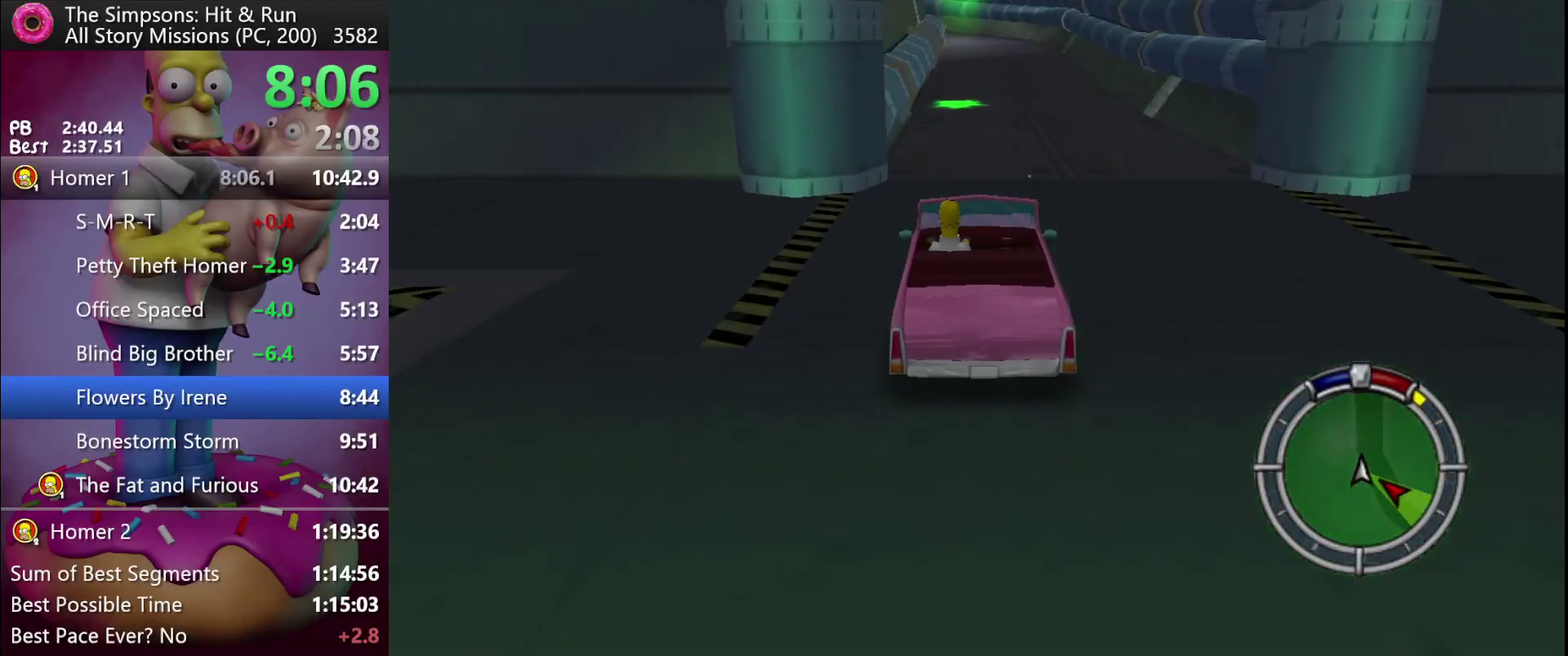
{"buttons": [], "events": [[17, "R2", "up"]]}
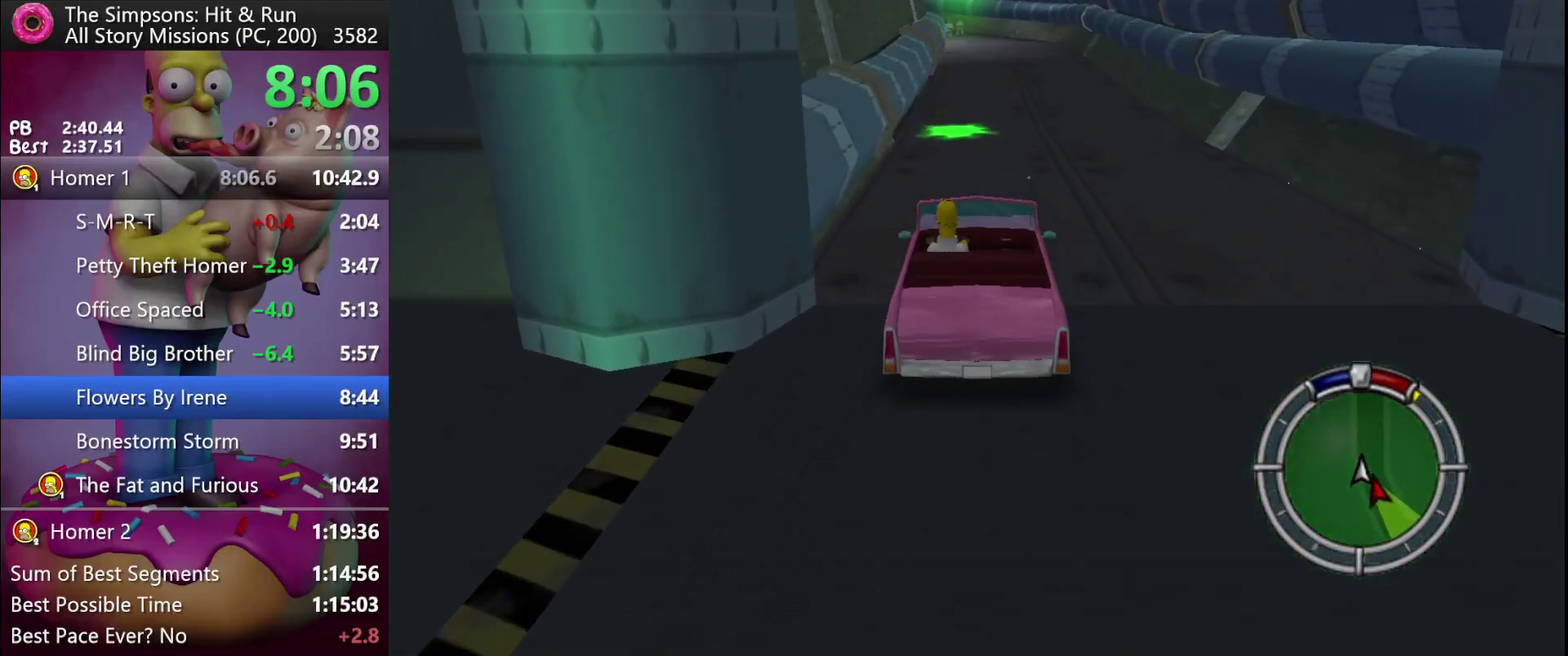
{"buttons": [], "events": [[117, "R2", "down"], [483, "R2", "up"]]}
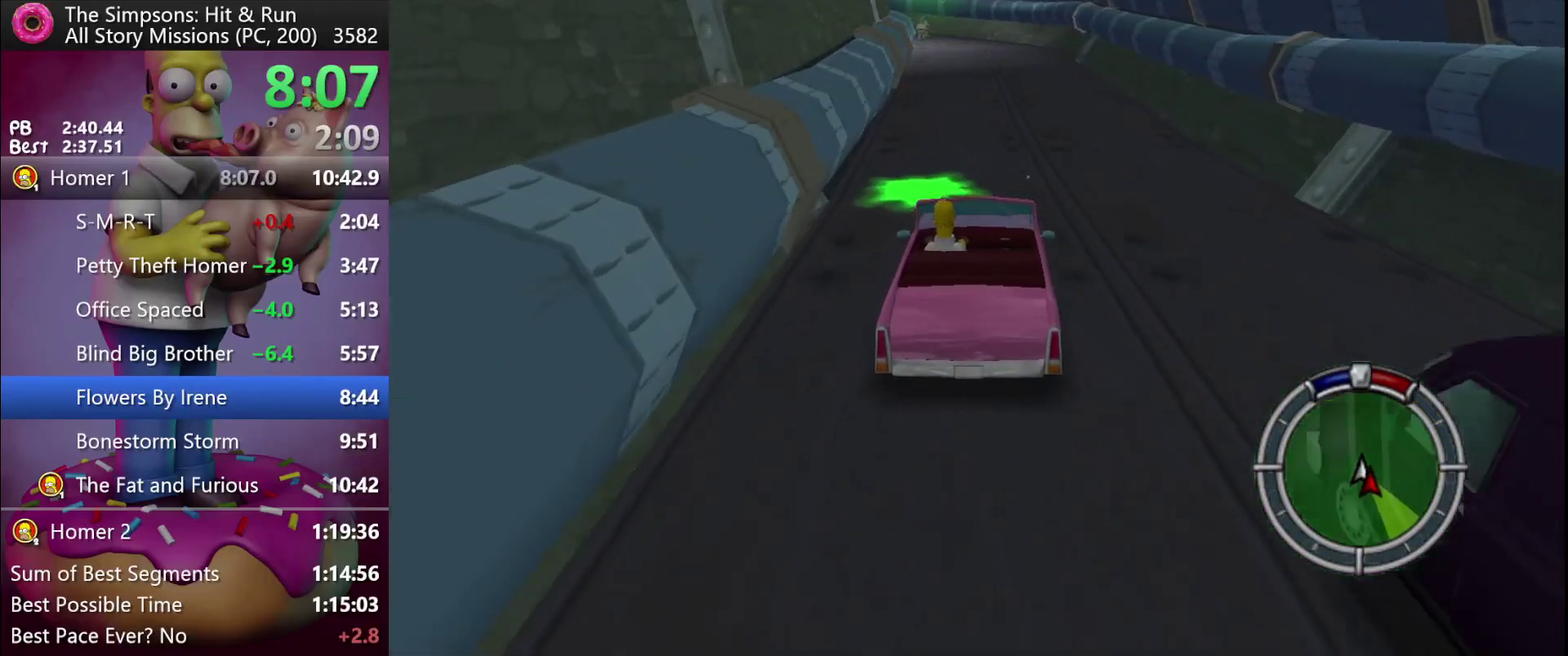
{"buttons": ["R2"], "events": [[150, "R2", "down"]]}
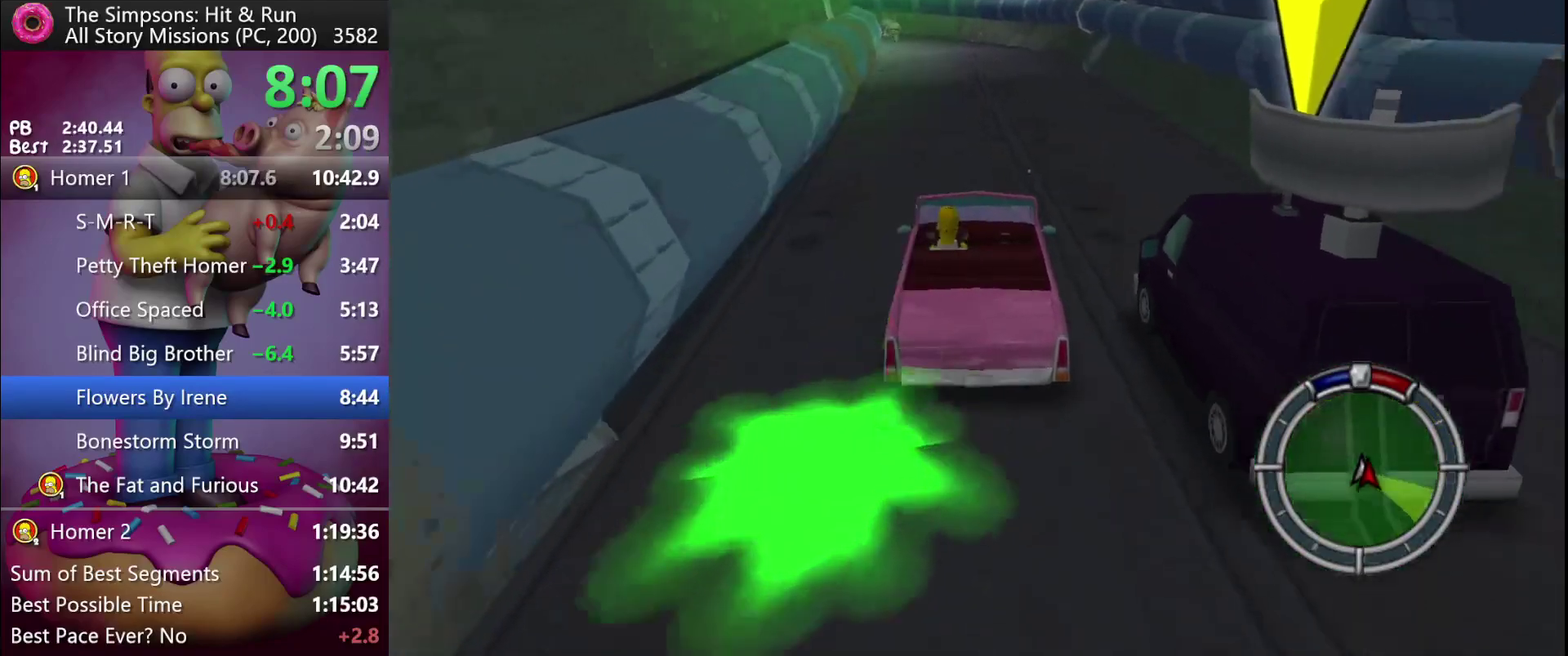
{"buttons": ["R2"], "events": []}
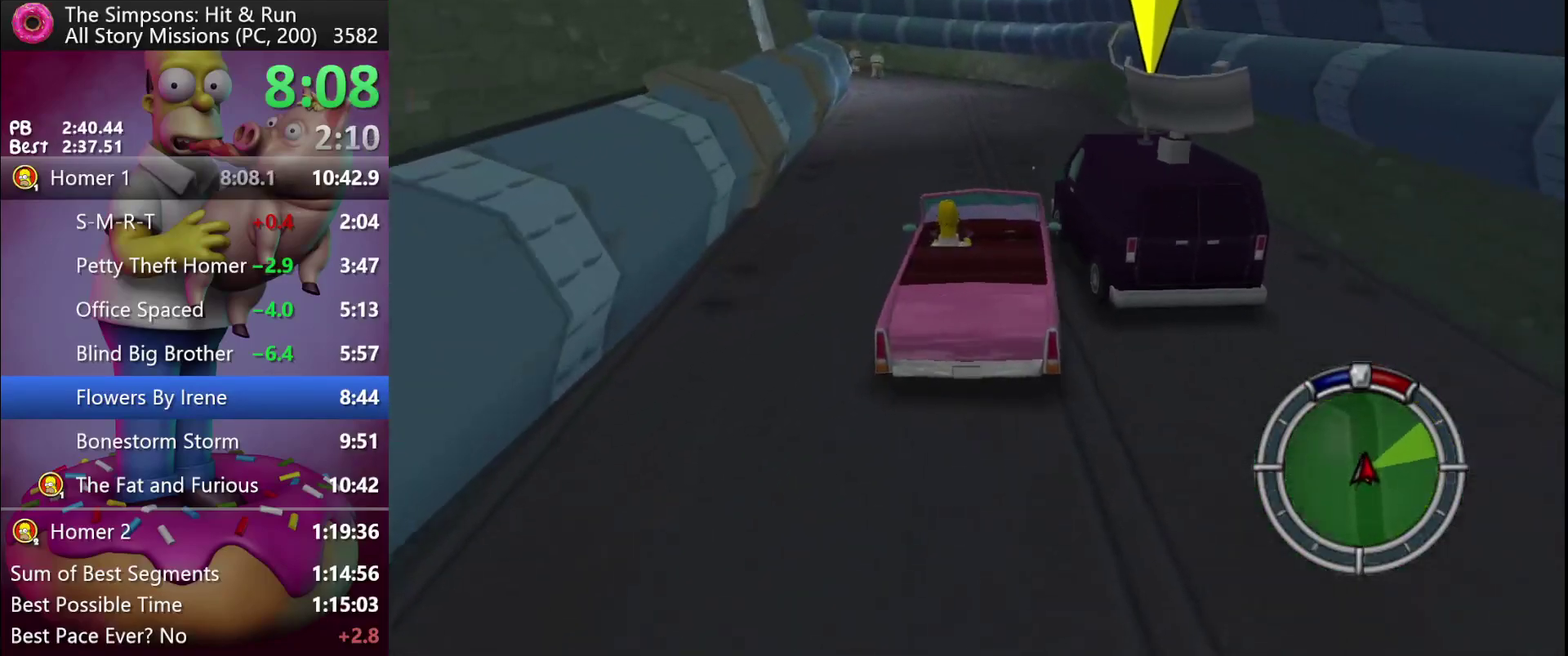
{"buttons": ["R1", "R2"], "events": [[433, "R1", "down"]]}
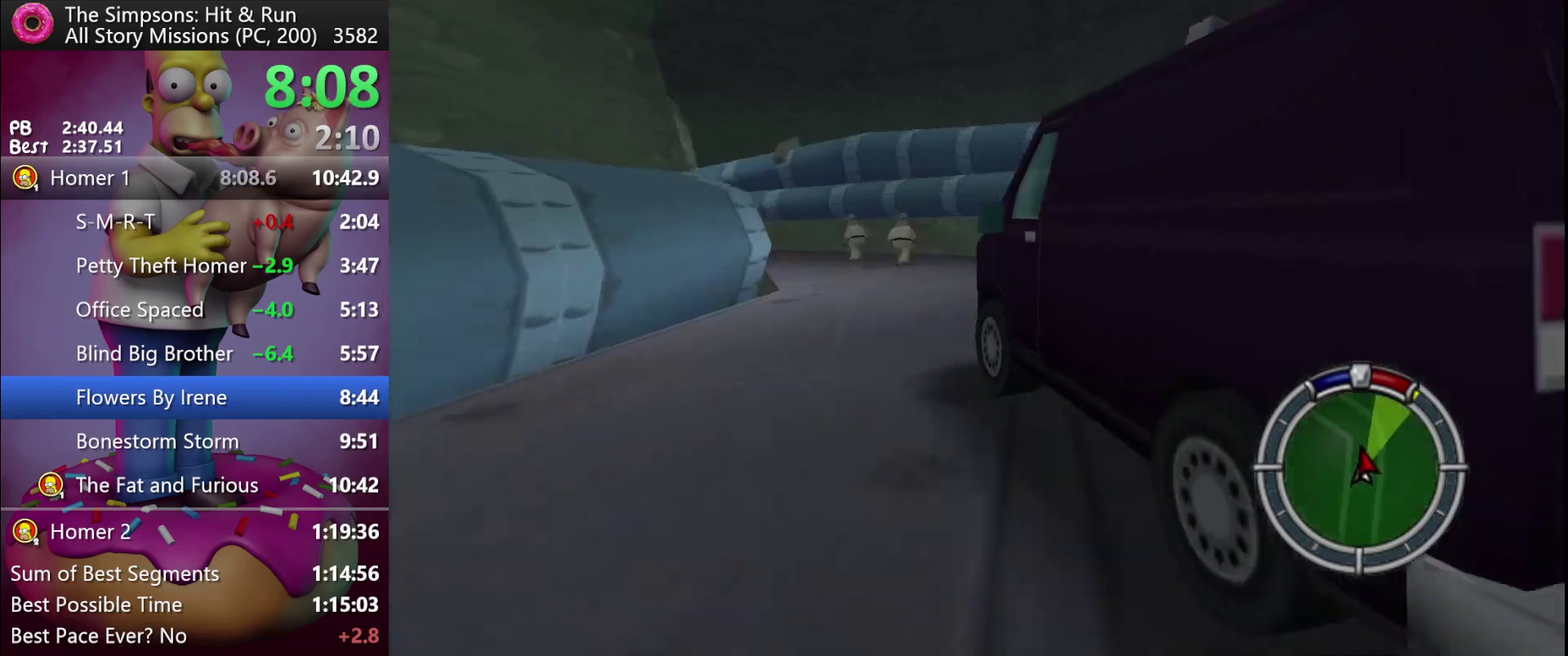
{"buttons": ["R2"], "events": [[17, "R1", "up"]]}
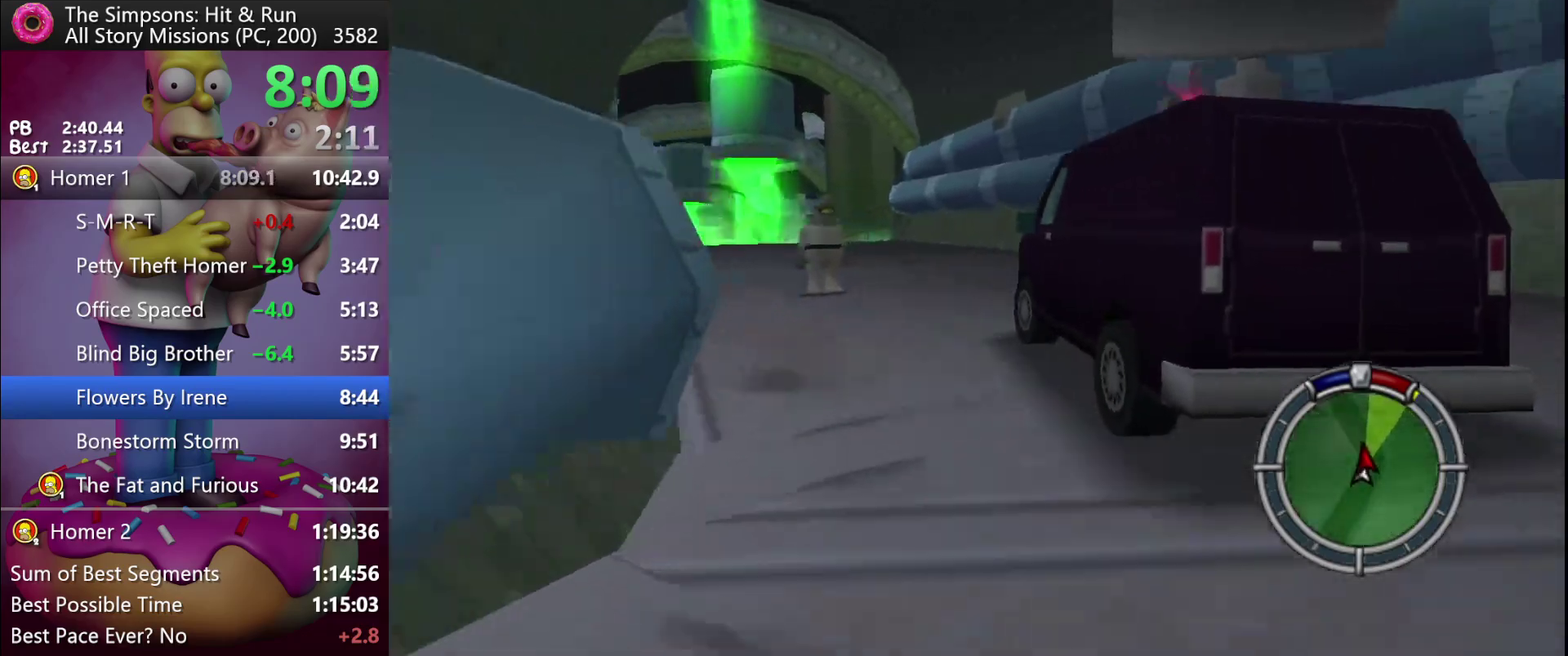
{"buttons": ["R2"], "events": []}
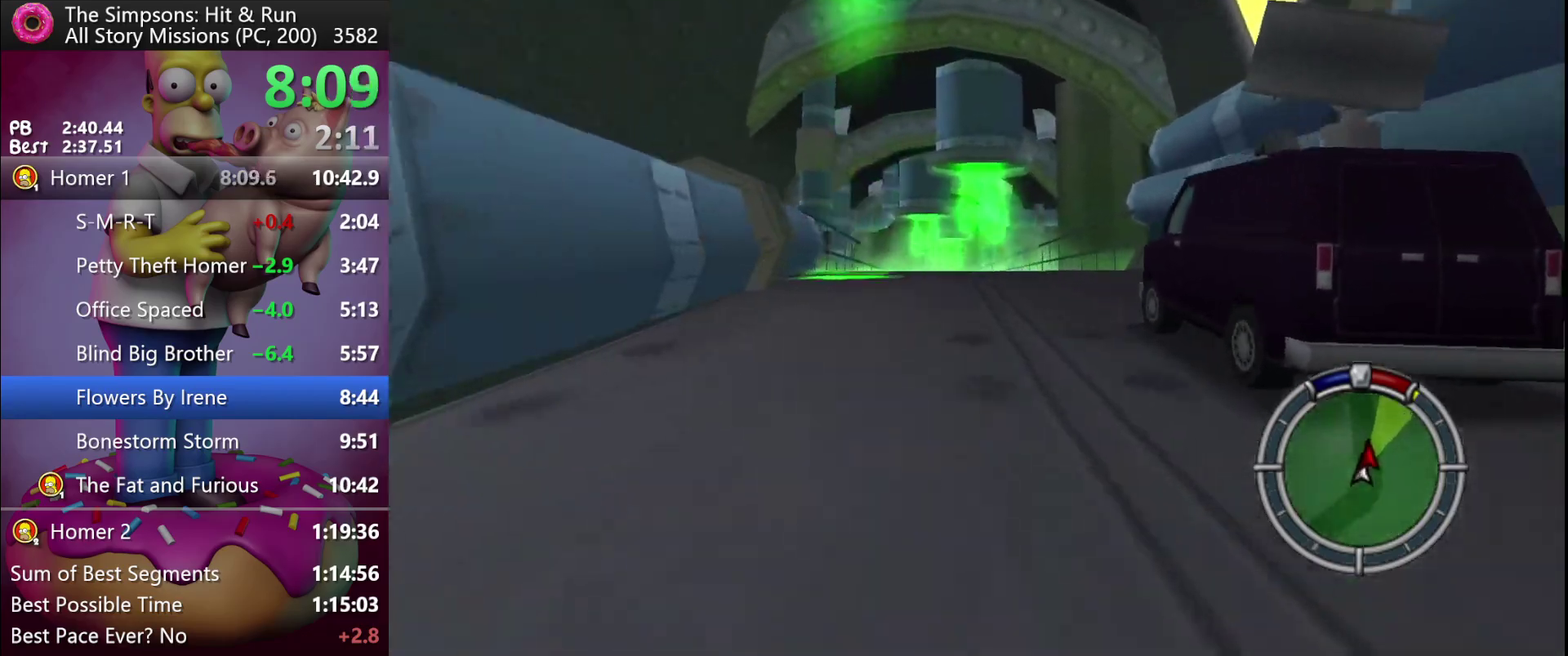
{"buttons": ["R2"], "events": []}
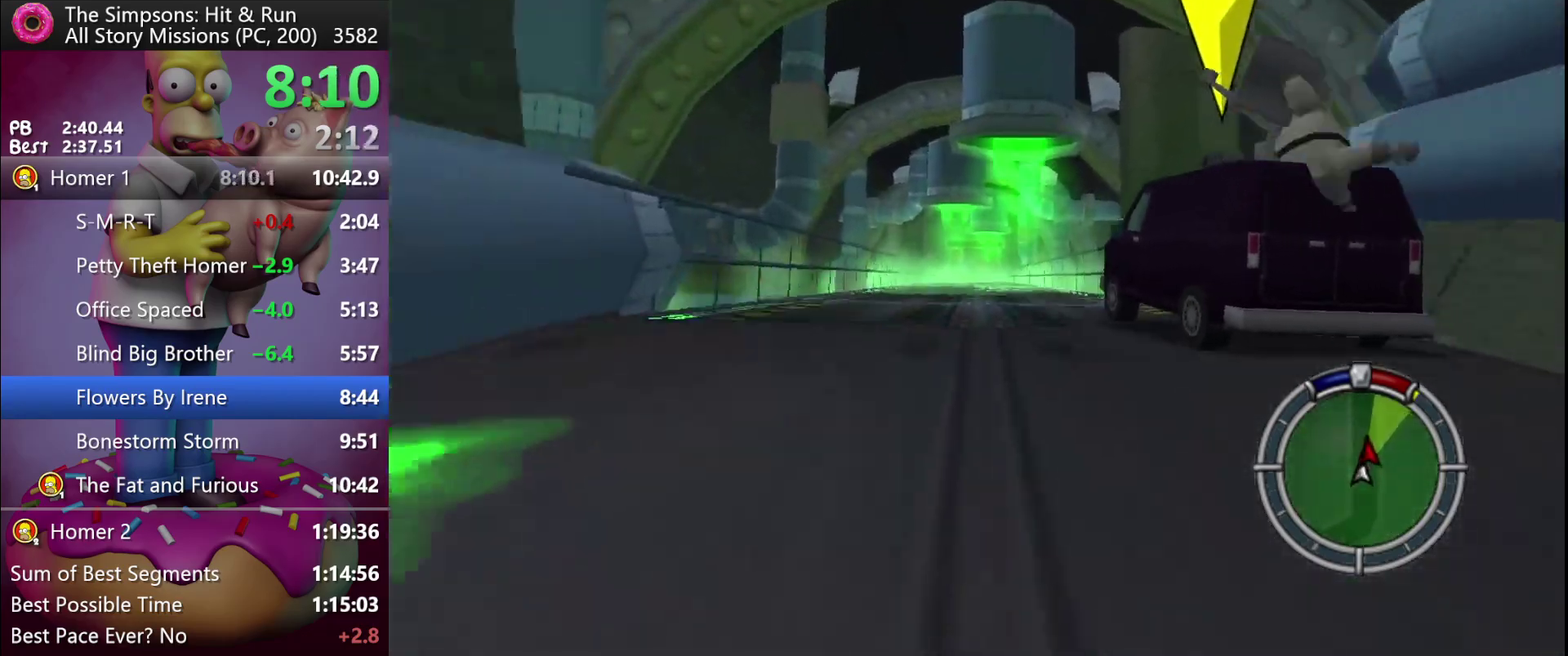
{"buttons": ["R2"], "events": []}
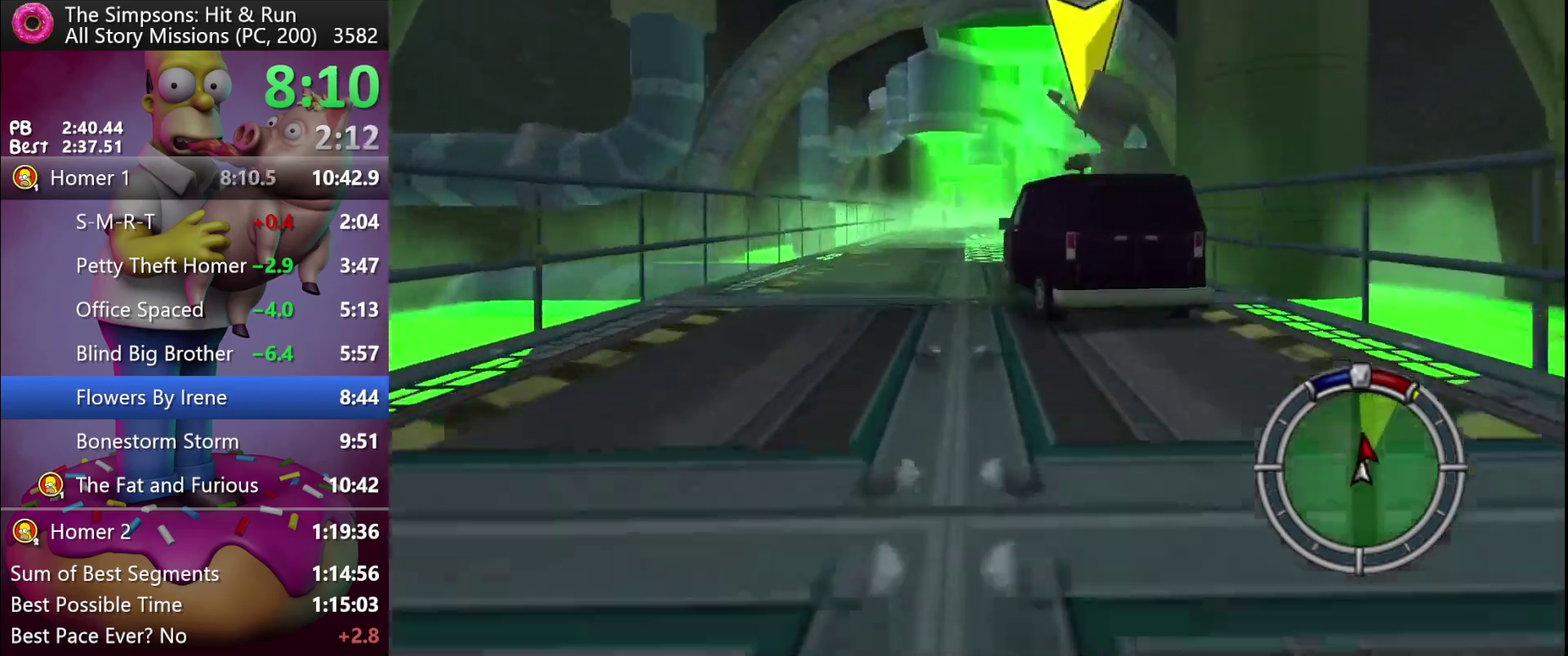
{"buttons": ["R2"], "events": []}
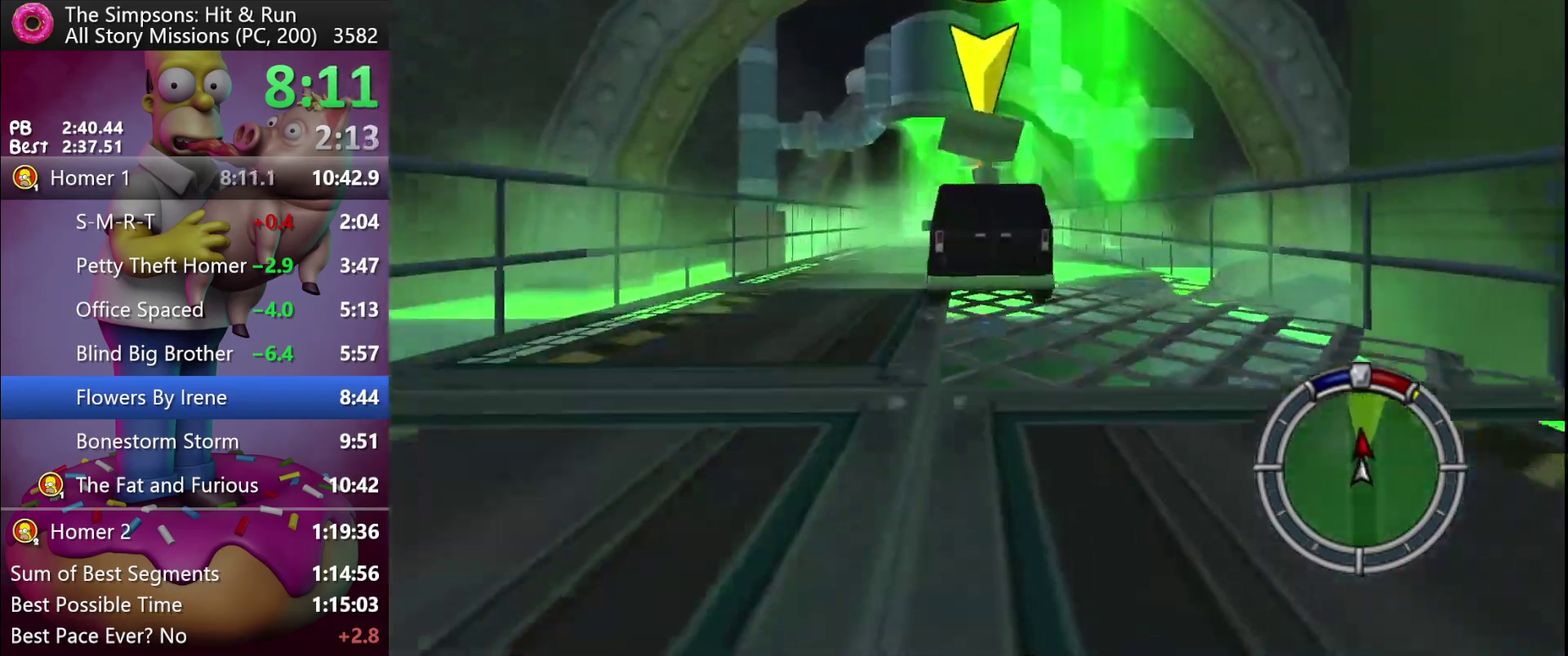
{"buttons": ["R2"], "events": []}
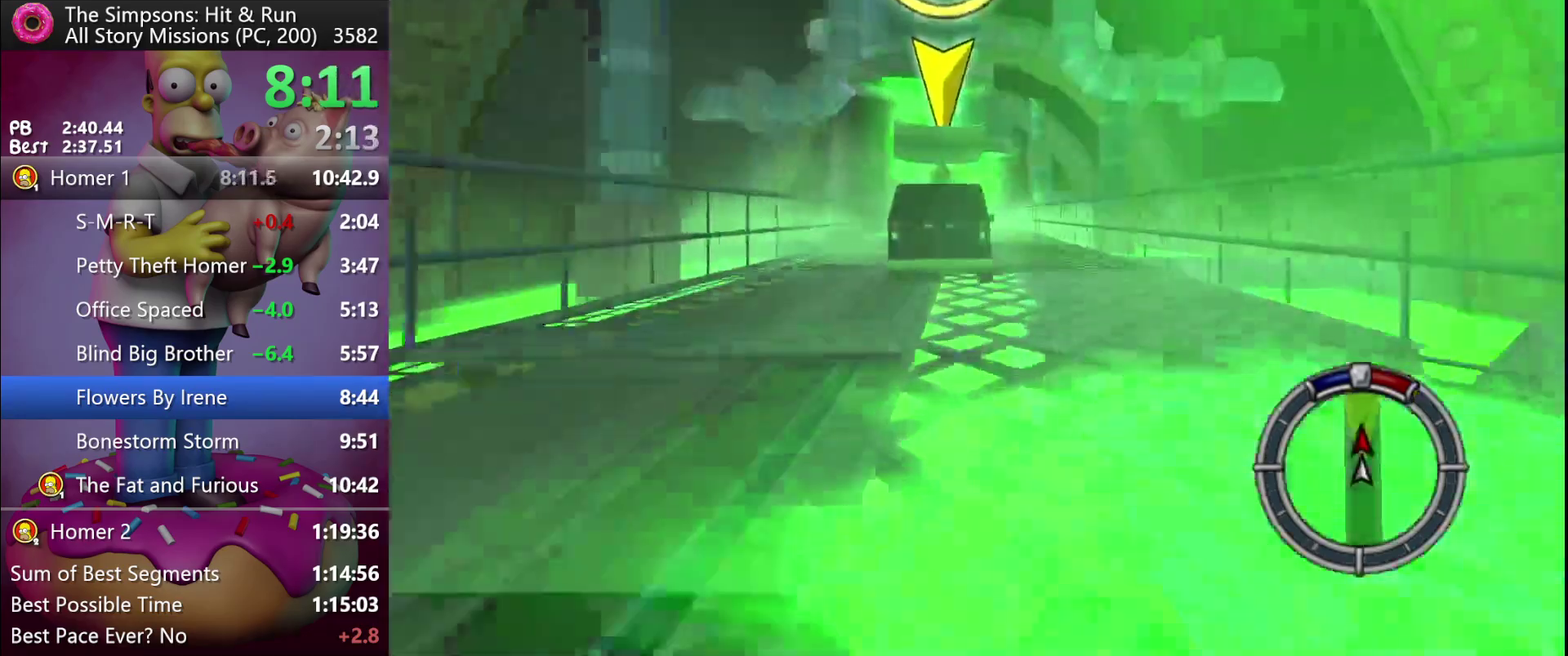
{"buttons": ["R2"], "events": []}
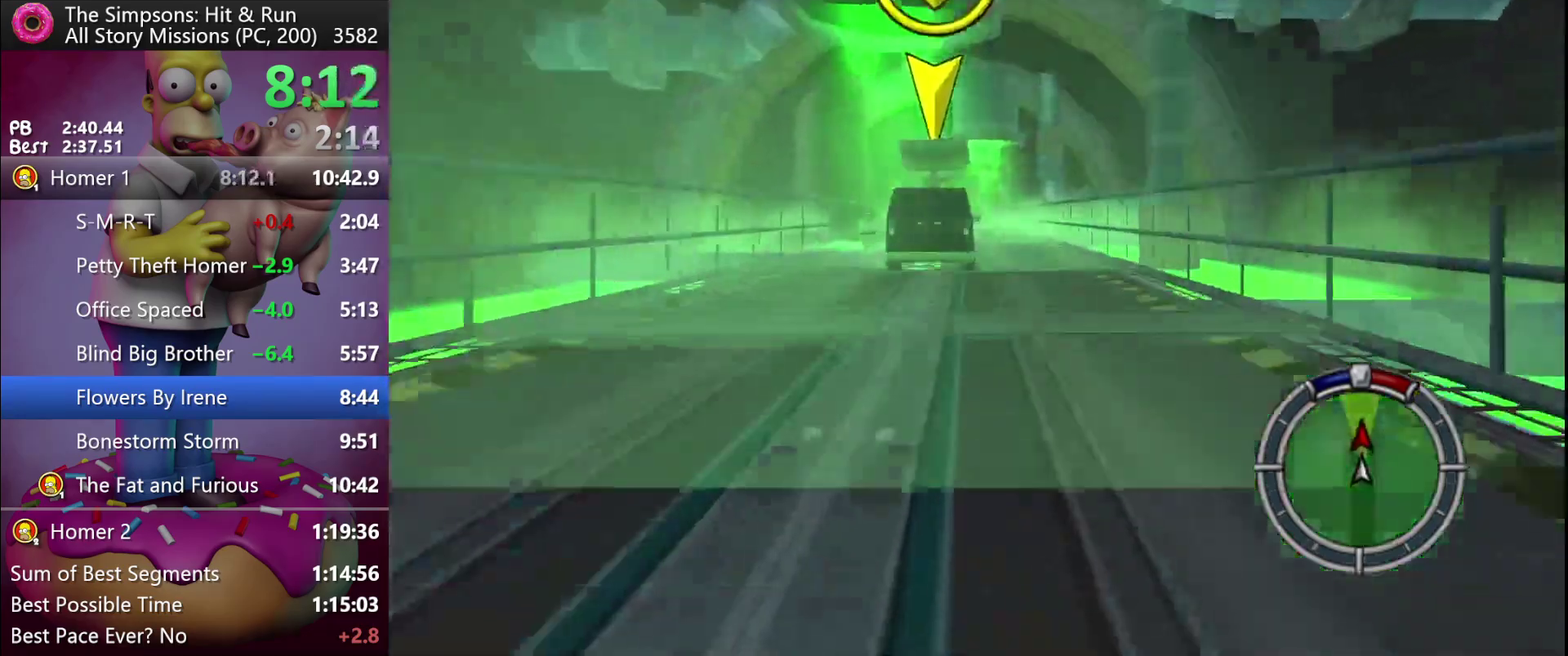
{"buttons": ["R2"], "events": []}
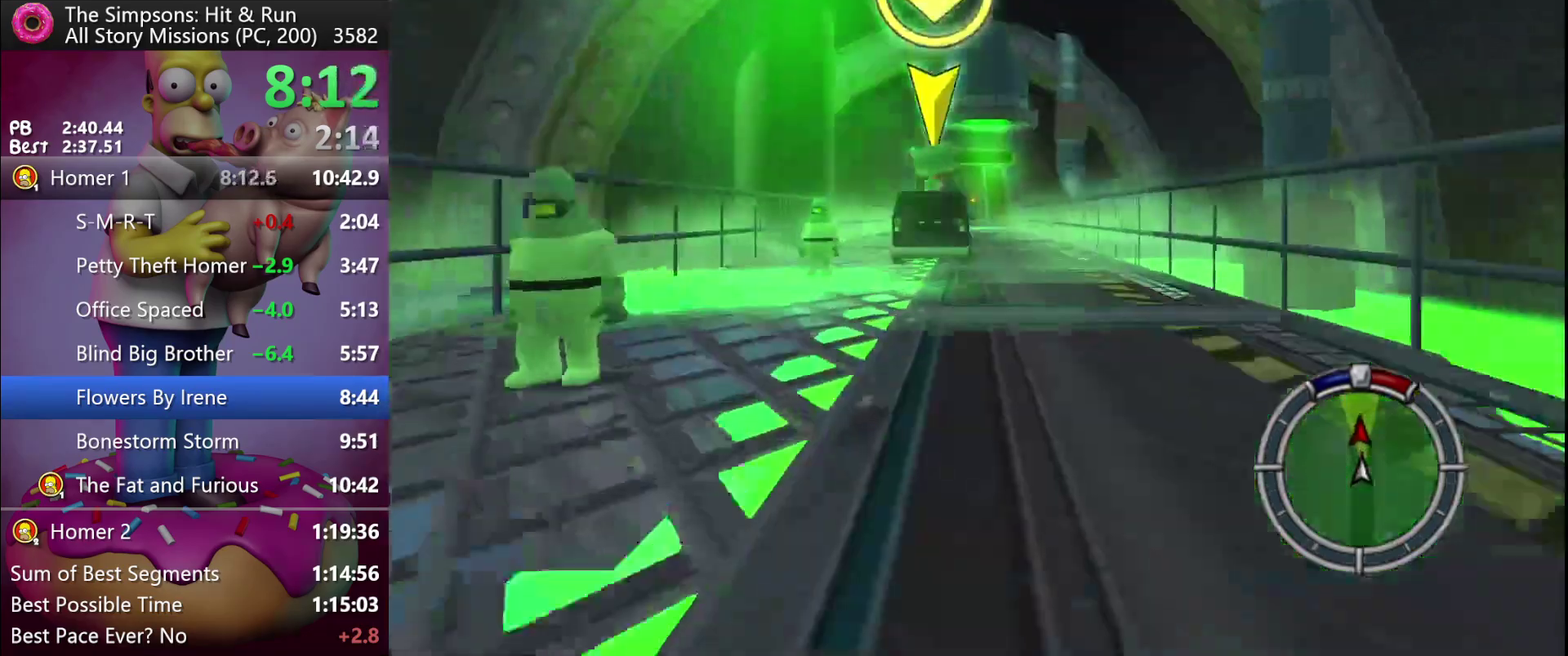
{"buttons": ["R2"], "events": []}
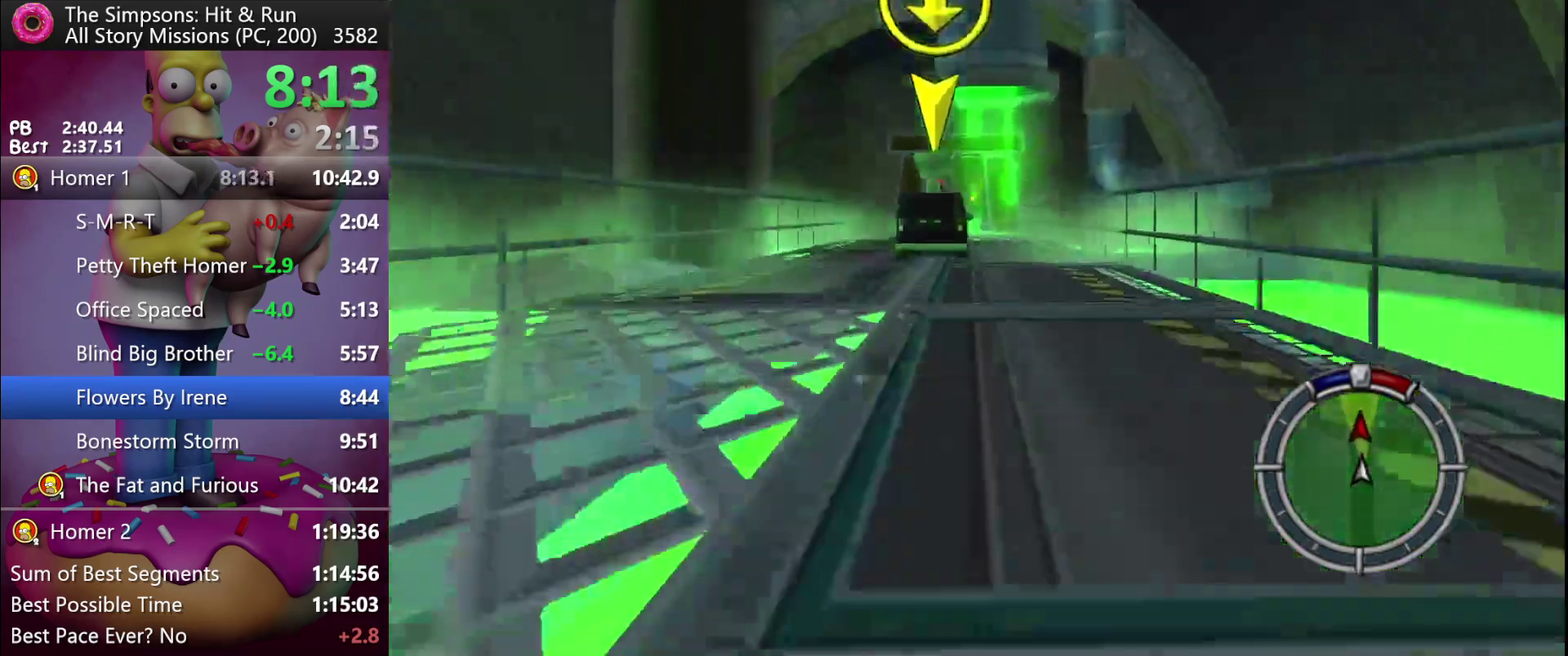
{"buttons": ["R2"], "events": []}
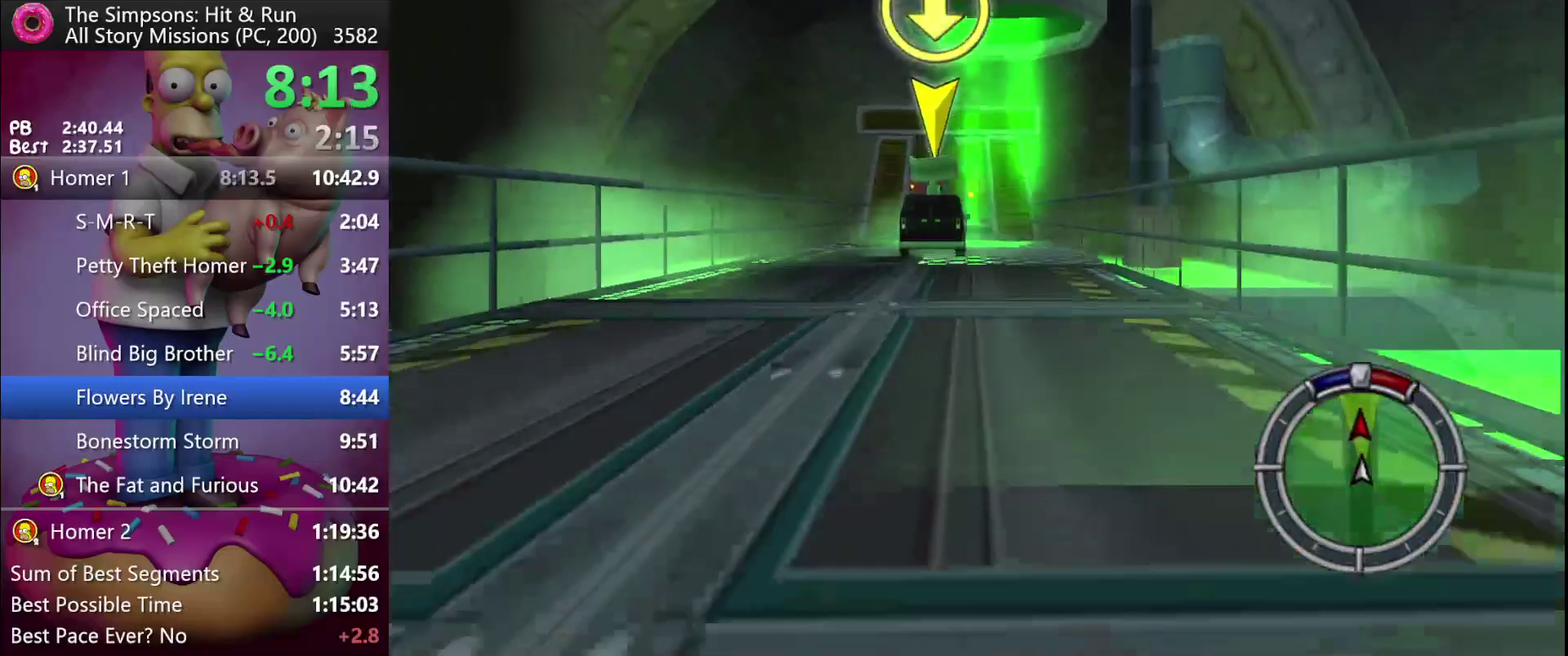
{"buttons": ["R2"], "events": []}
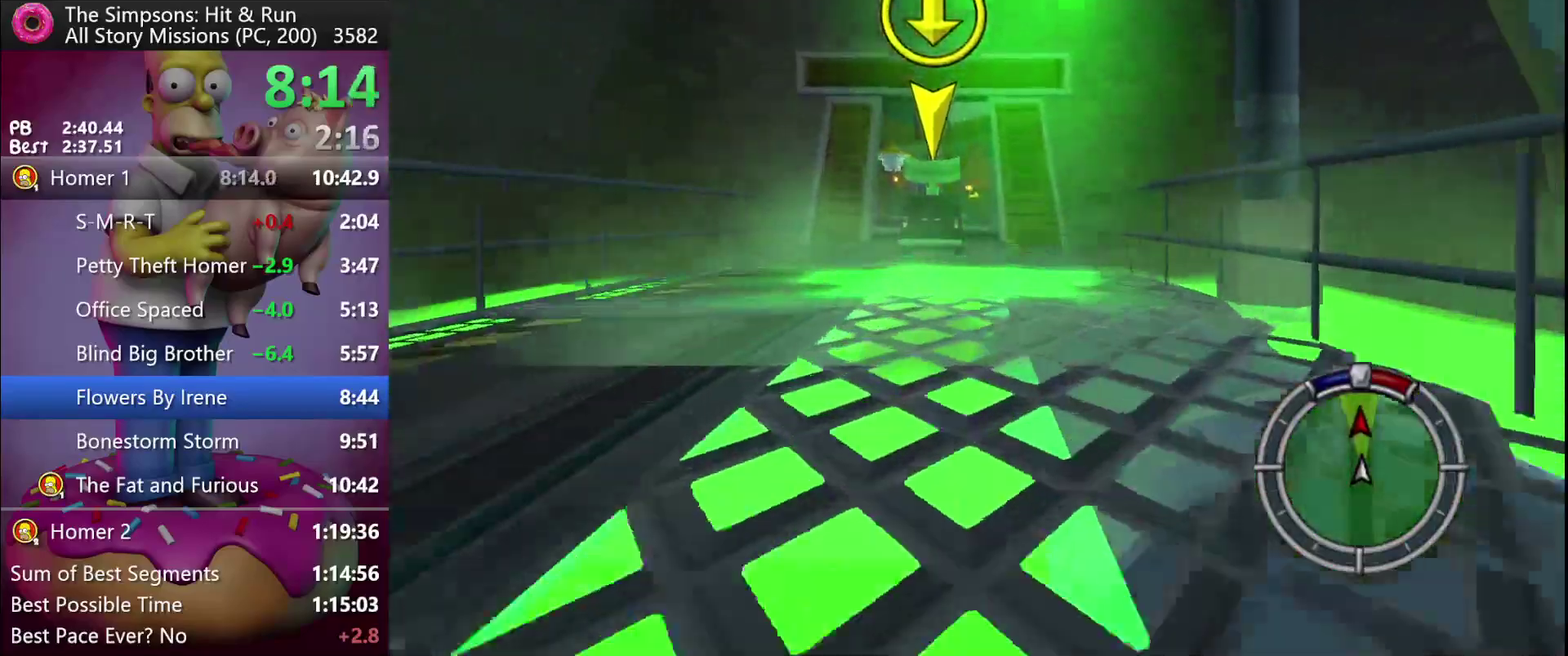
{"buttons": ["R2"], "events": []}
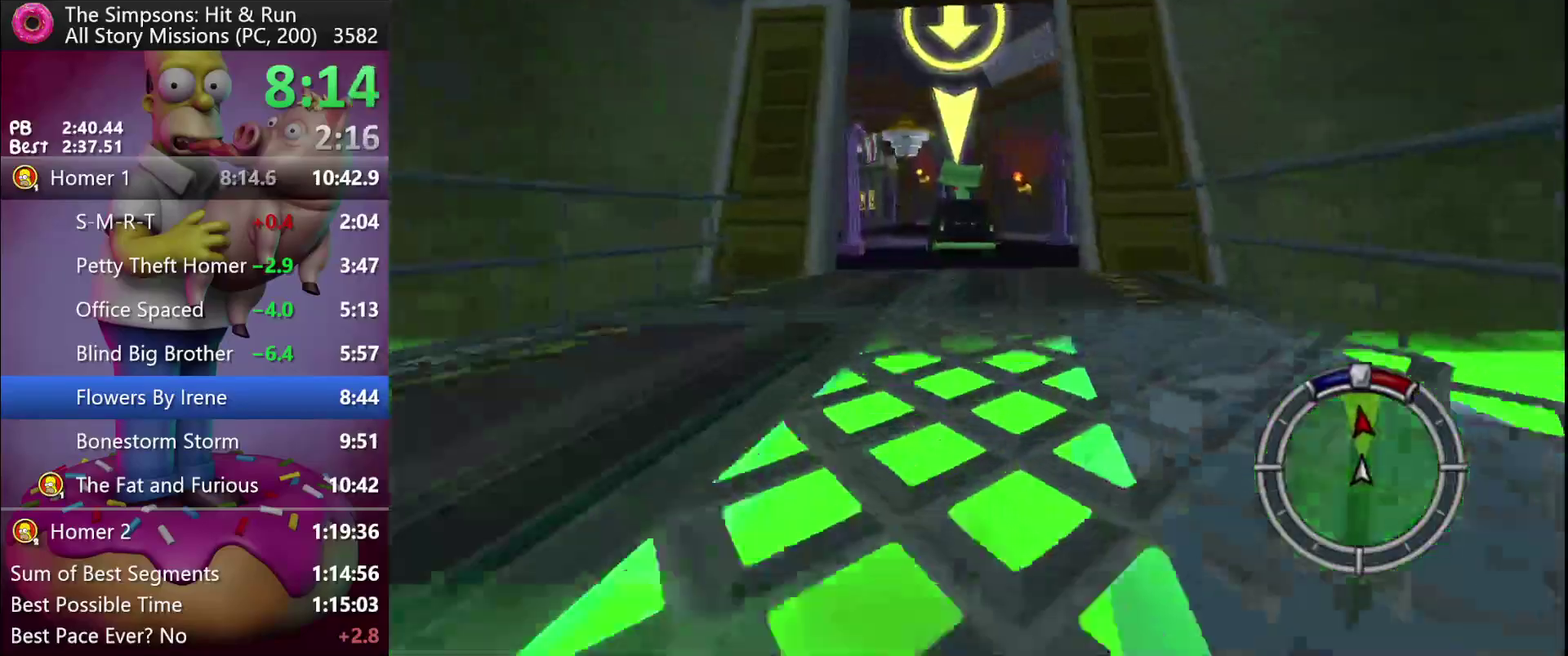
{"buttons": ["R2"], "events": []}
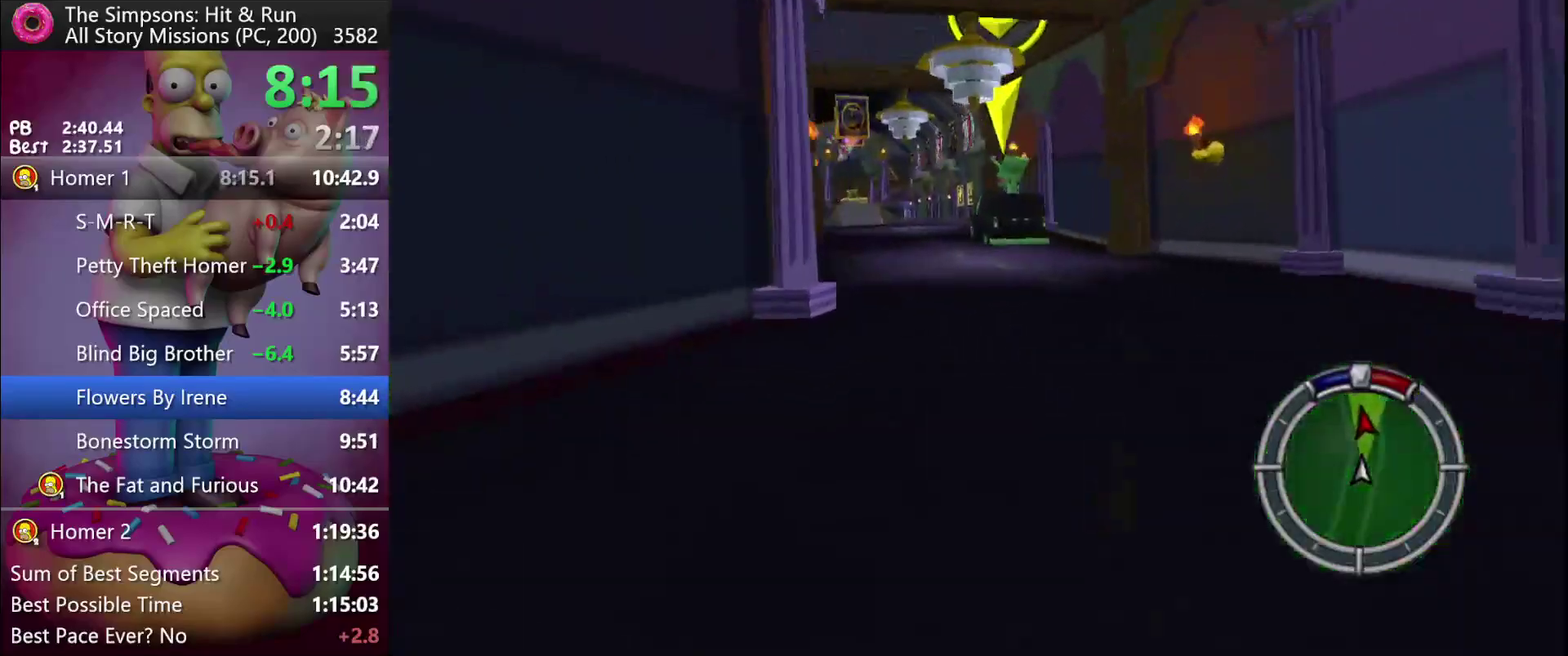
{"buttons": ["R2"], "events": []}
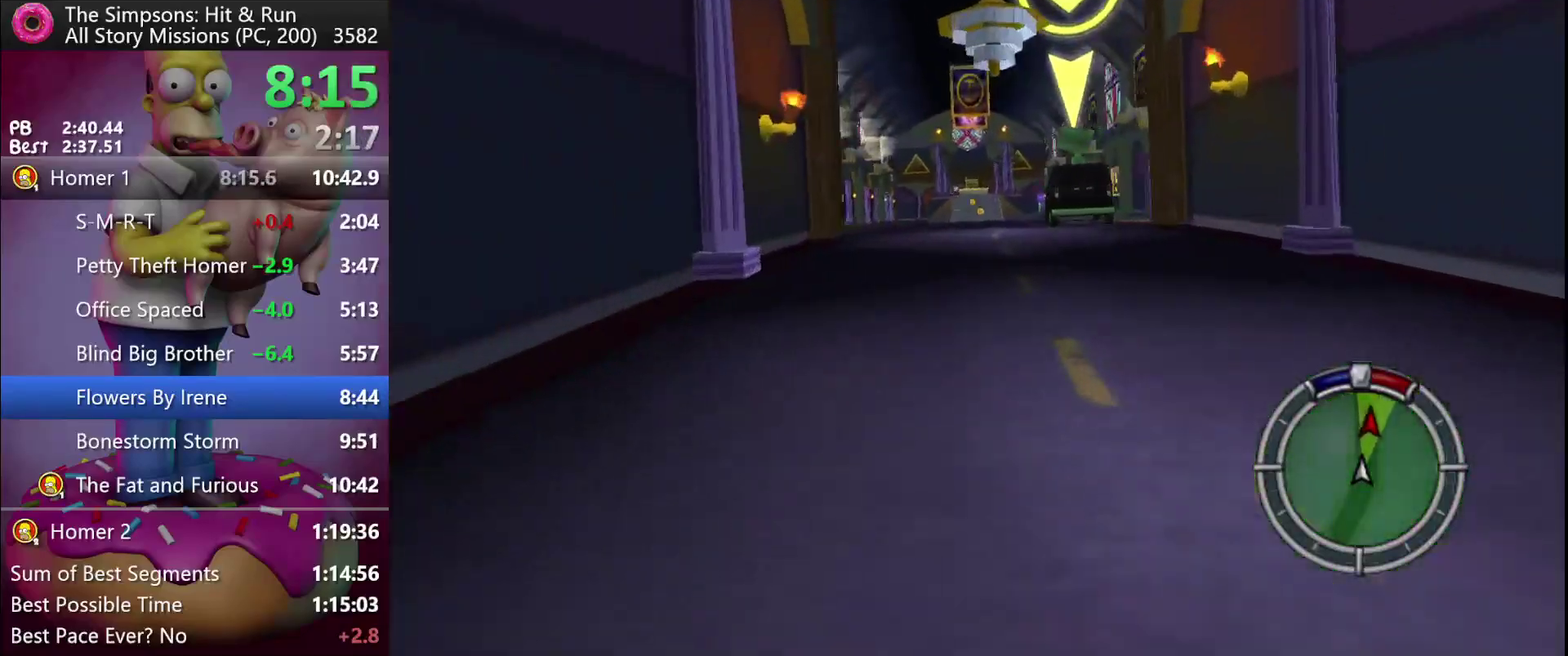
{"buttons": ["R2"], "events": [[117, "R1", "down"], [217, "R1", "up"], [317, "R1", "down"], [450, "R1", "up"]]}
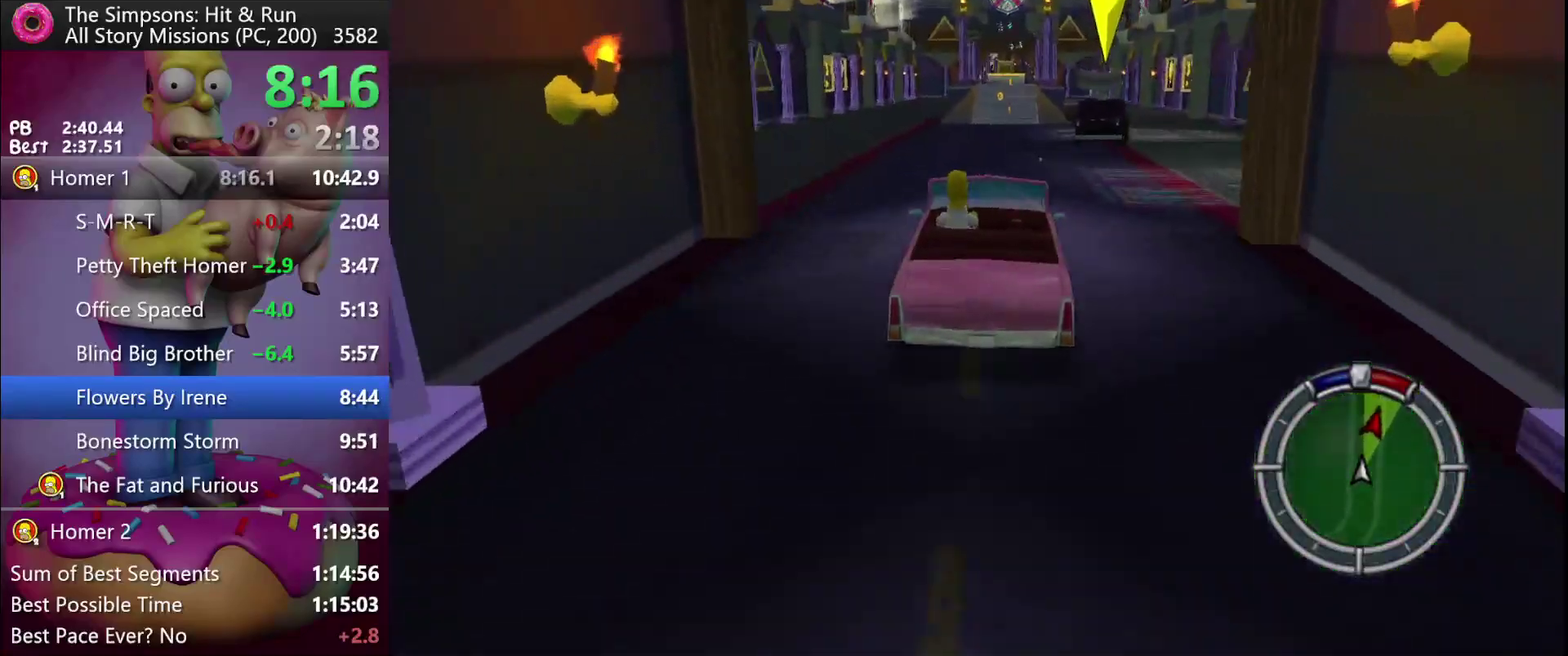
{"buttons": ["R2"], "events": []}
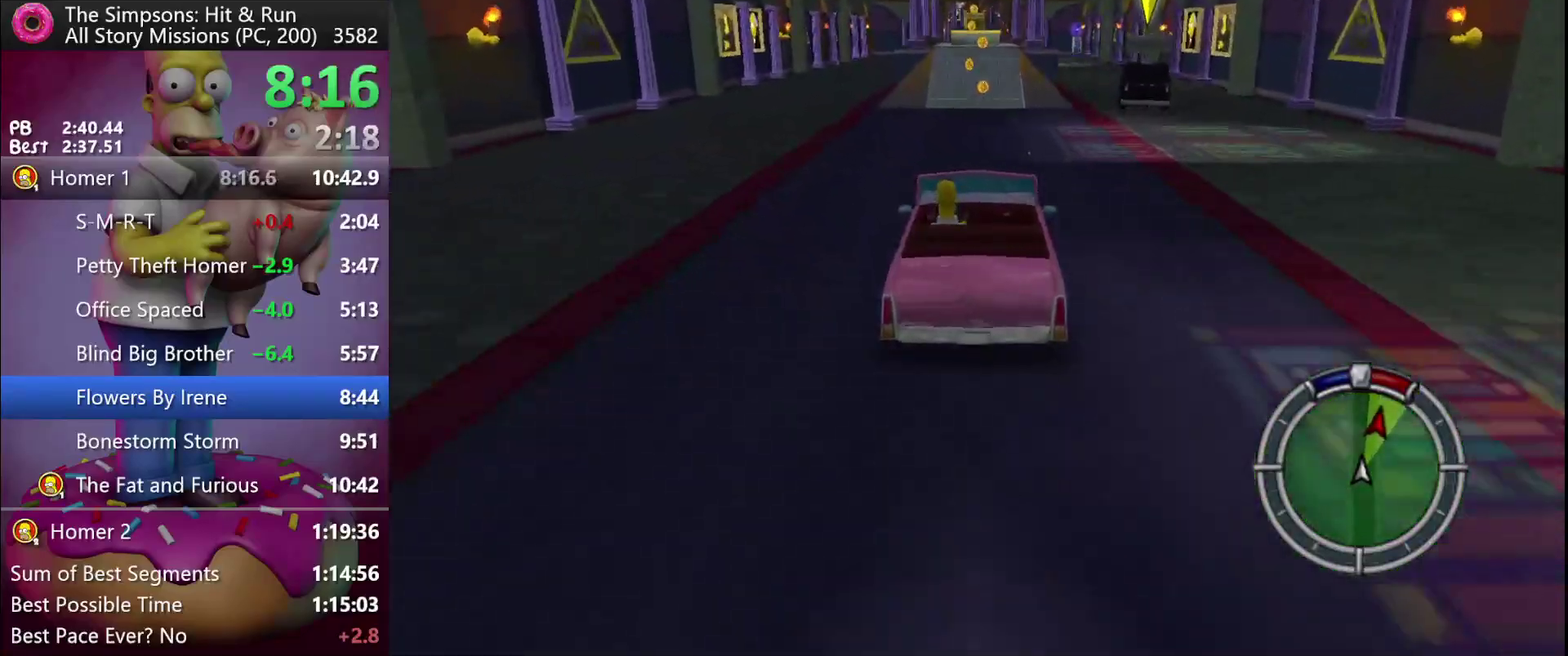
{"buttons": ["R2"], "events": []}